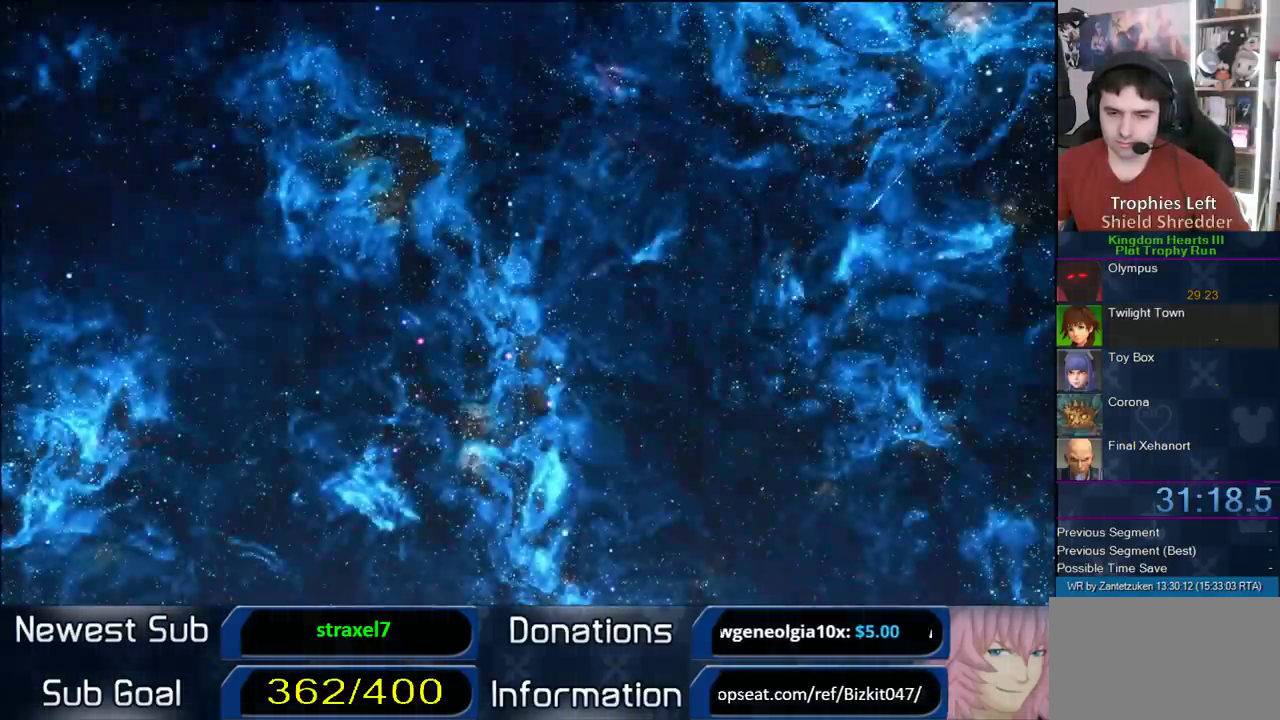
Gameplay with a controller (PlayStation layout); each line is a JSON object with the inputs held at the frame after it. "events" lists button and stick changes between this image and that frame as [ms after this image, input, new state], when the widget could be followed in between. Not read: R1.
{"buttons": ["CIRCLE", "DPAD_DOWN"], "left_stick": "center", "right_stick": "center", "events": [[233, "START", "down"], [367, "START", "up"], [400, "DPAD_DOWN", "down"], [483, "CIRCLE", "down"]]}
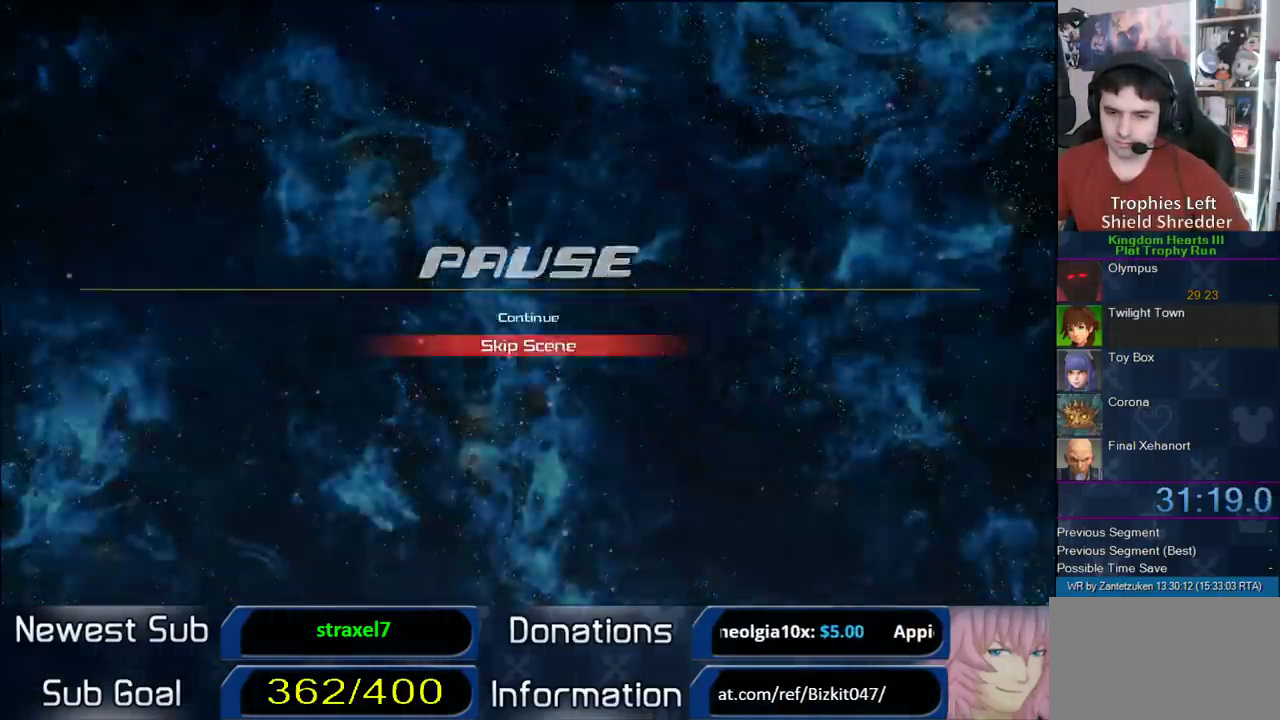
{"buttons": ["CROSS", "SQUARE", "TRIANGLE"], "left_stick": "center", "right_stick": "center", "events": [[33, "CIRCLE", "up"], [67, "DPAD_DOWN", "up"], [100, "CIRCLE", "down"], [100, "CROSS", "down"], [167, "CIRCLE", "up"], [200, "SQUARE", "down"], [333, "CIRCLE", "down"], [333, "SQUARE", "up"], [467, "CIRCLE", "up"], [467, "TRIANGLE", "down"], [500, "SQUARE", "down"]]}
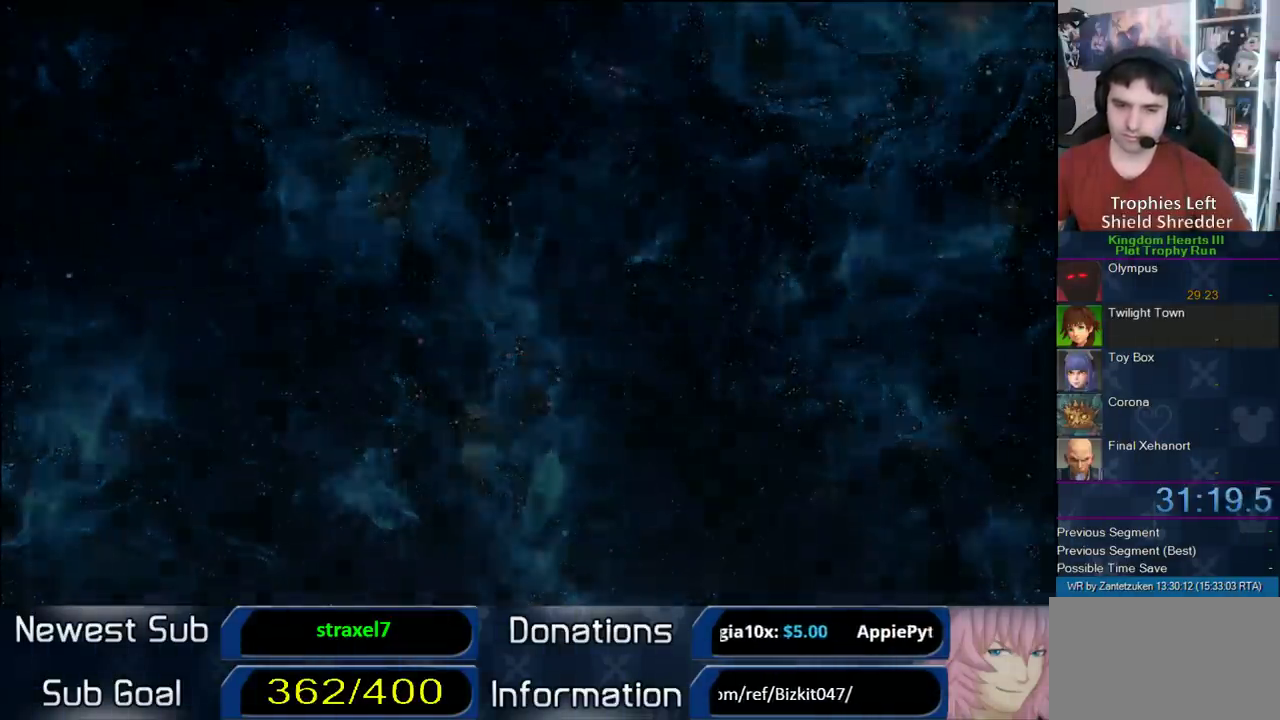
{"buttons": [], "left_stick": "center", "right_stick": "center", "events": [[150, "CROSS", "up"], [150, "TRIANGLE", "up"], [183, "SQUARE", "up"]]}
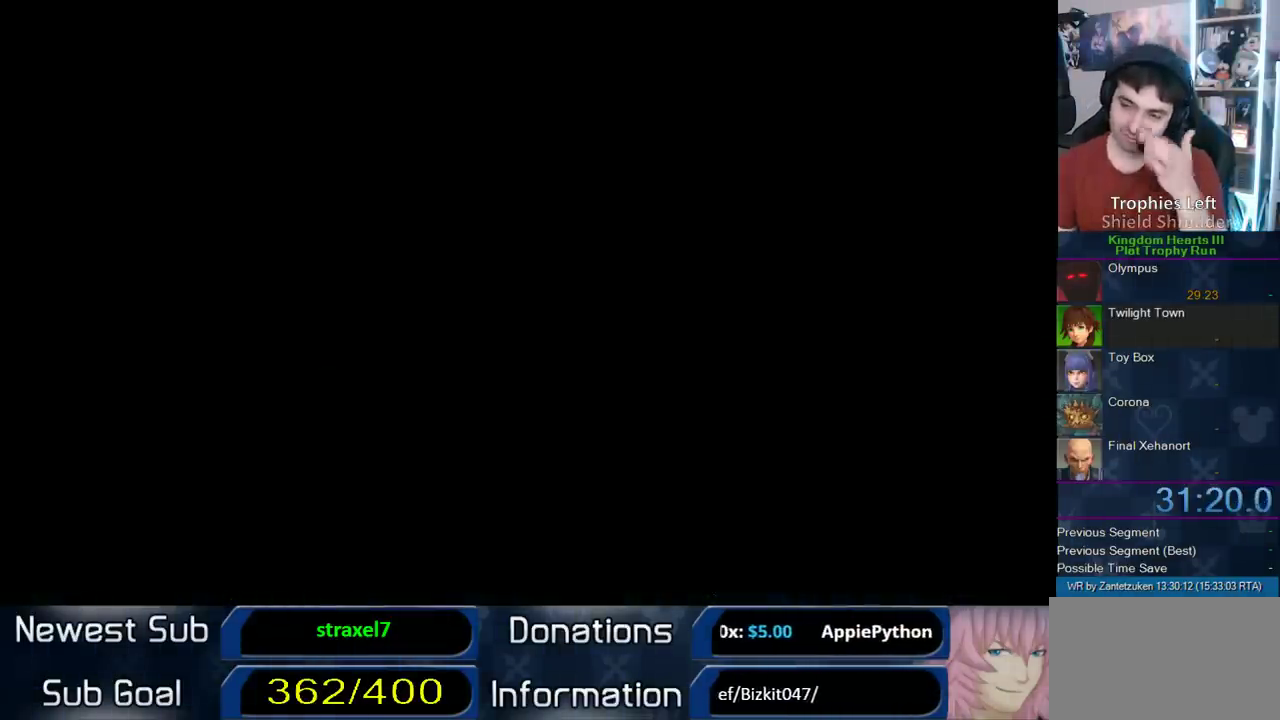
{"buttons": [], "left_stick": "center", "right_stick": "center", "events": []}
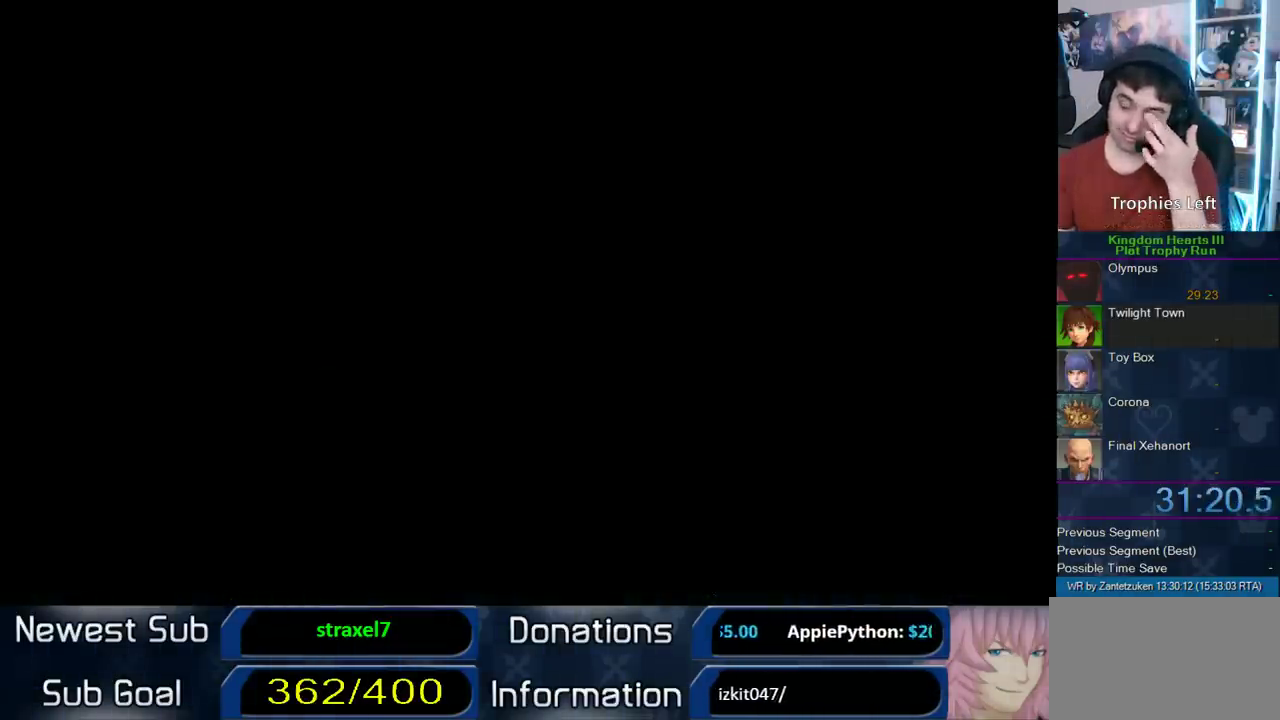
{"buttons": [], "left_stick": "center", "right_stick": "center", "events": []}
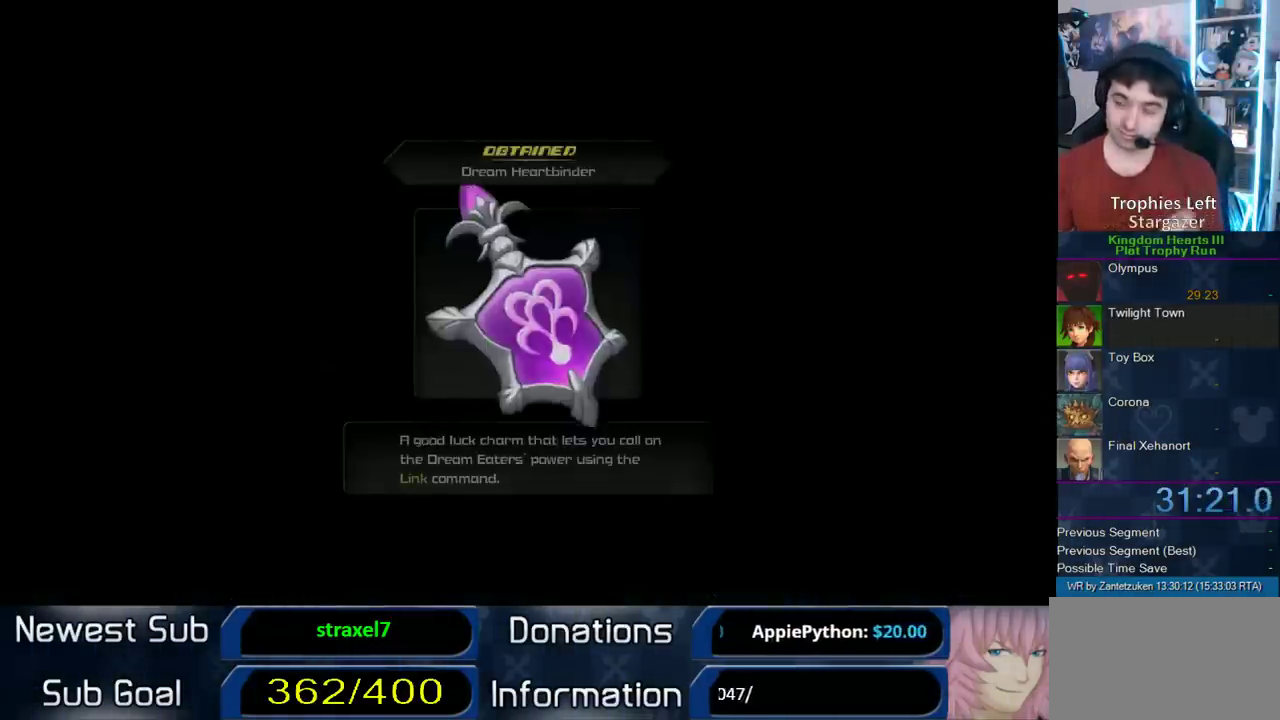
{"buttons": ["SQUARE"], "left_stick": "center", "right_stick": "center", "events": [[217, "CIRCLE", "down"], [450, "CIRCLE", "up"], [450, "SQUARE", "down"]]}
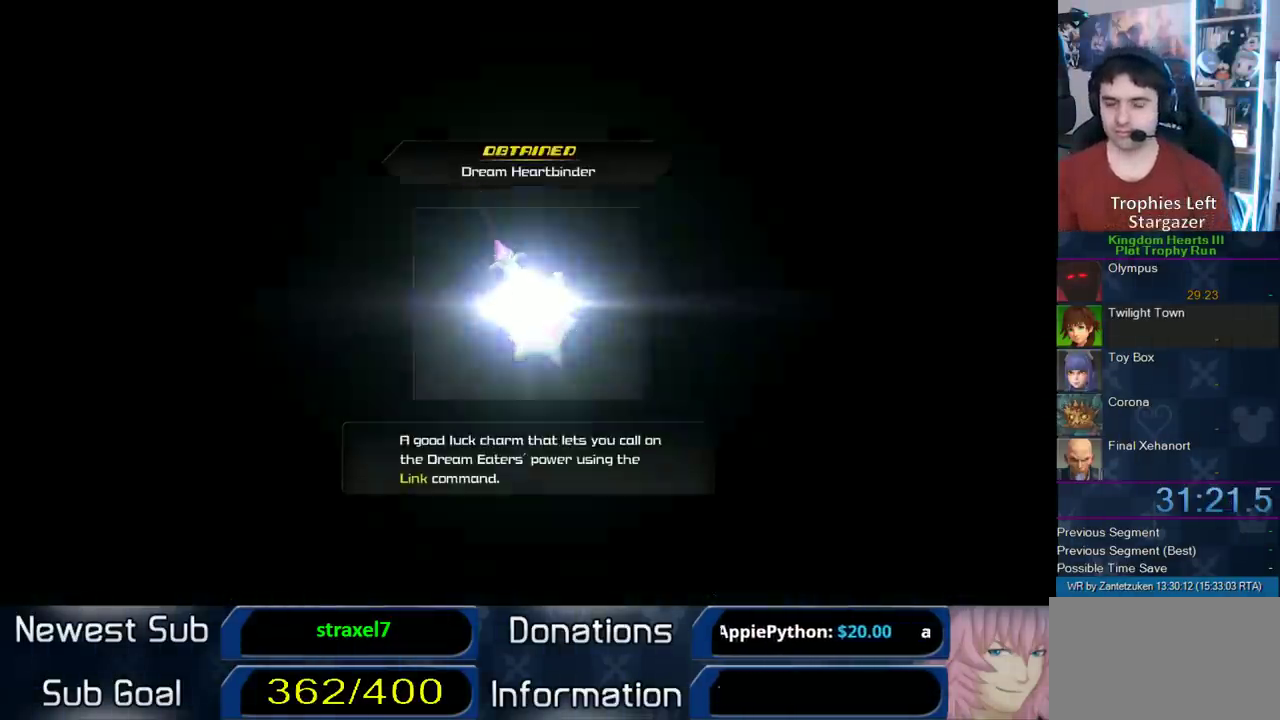
{"buttons": ["CROSS"], "left_stick": "center", "right_stick": "center", "events": [[67, "CIRCLE", "down"], [67, "SQUARE", "up"], [167, "CIRCLE", "up"], [167, "CROSS", "down"], [233, "CIRCLE", "down"], [233, "CROSS", "up"], [317, "CIRCLE", "up"], [333, "CROSS", "down"], [367, "CIRCLE", "down"], [383, "CROSS", "up"], [433, "CIRCLE", "up"], [467, "CROSS", "down"]]}
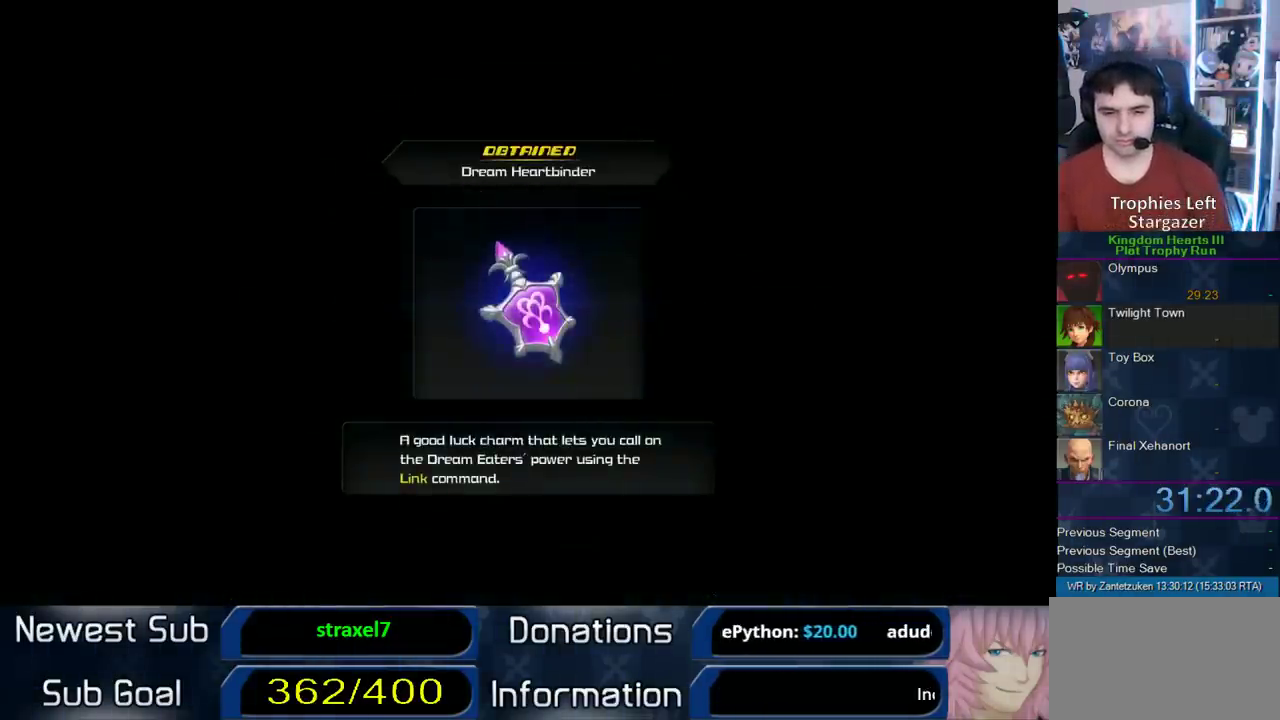
{"buttons": ["CIRCLE"], "left_stick": "center", "right_stick": "center", "events": [[50, "CIRCLE", "down"], [50, "CROSS", "up"], [100, "CIRCLE", "up"], [133, "CROSS", "down"], [200, "CIRCLE", "down"], [200, "CROSS", "up"], [300, "CROSS", "down"], [367, "CROSS", "up"], [417, "CIRCLE", "up"], [417, "CROSS", "down"], [500, "CIRCLE", "down"], [500, "CROSS", "up"]]}
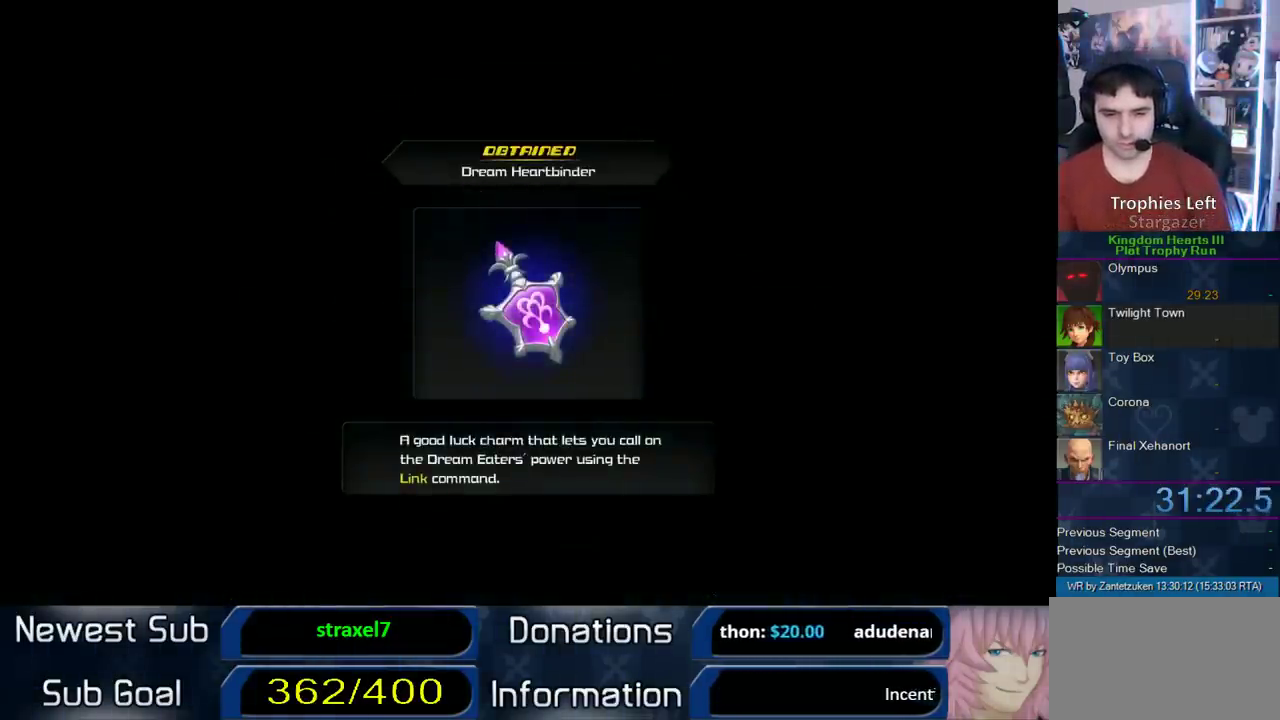
{"buttons": [], "left_stick": "center", "right_stick": "center", "events": [[50, "CIRCLE", "up"], [100, "CROSS", "down"], [167, "CIRCLE", "down"], [167, "CROSS", "up"], [217, "CIRCLE", "up"], [250, "CROSS", "down"], [317, "CIRCLE", "down"], [317, "CROSS", "up"], [400, "CIRCLE", "up"], [433, "CROSS", "down"], [500, "CROSS", "up"]]}